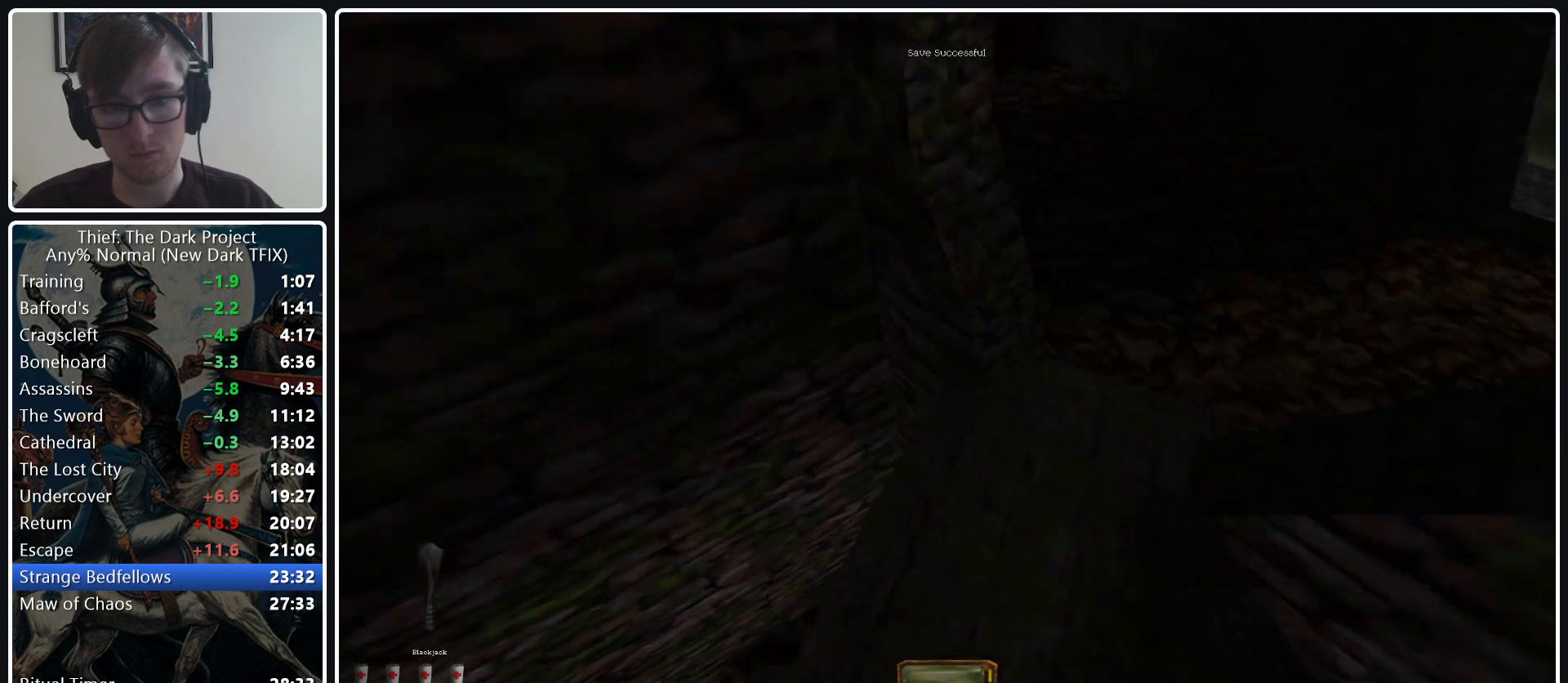
Gameplay with keyboard and mouse; each line is a JSON object with the keys and mouse buttons held at the frame after it. "events" lists presses ("down") and releases ("up") of ".", "/", "0", "1", "2", "3", "4", "5", "6", "7", "8", "9", "a", "alt_l", "alt_r", "b", "backslash", "backspace", "c", "caps_lock", "comma", "ctrl_l", "ctrl_r", "d", "e", "equals", "escape", "f", "f1", "f10", "f11", "f12", "f2", "f3", "f4", "f5", "f6", "f7", "f8", "f9", "g", "h", "i", "j", "k", "l", "lbracket", "m", "minus", "n", "o", "p", "q", "quote", "r", "rbracket", "return", "s", "semicolon", "shift_l", "shift_r", "space", "super_l", "super_r", "t", "tab", "tilde", "u", "v", "w", "x", "y", "z", "mouse_left", "mouse_middle", "mouse_right", "mouse_wheel_up" and "mouse_wheel_down" between this image and that frame as [ms after this image, input, new state], when the widget could be followed in between. "mouse_left", "mouse_middle", "mouse_right", "mouse_wheel_up", "mouse_wheel_down" = the "left", "middle", "right", "wheel_up", "wheel_down" buttons of the "mouse" list. No other keys are recorded. Not read: mouse_move.
{"keys": ["s"], "mouse": [], "events": [[100, "w", "up"], [233, "s", "down"], [467, "d", "up"]]}
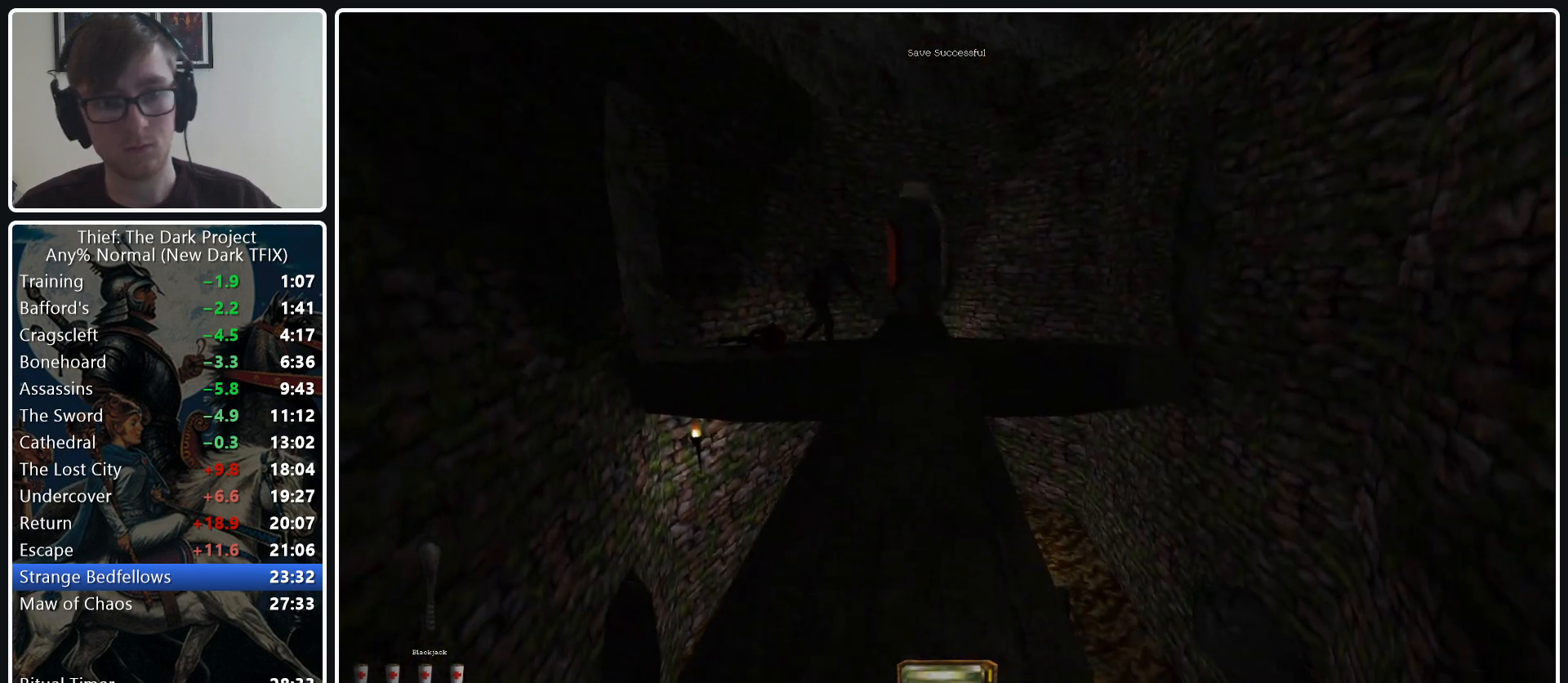
{"keys": ["d", "w"], "mouse": [], "events": [[350, "d", "down"], [400, "s", "up"], [483, "w", "down"]]}
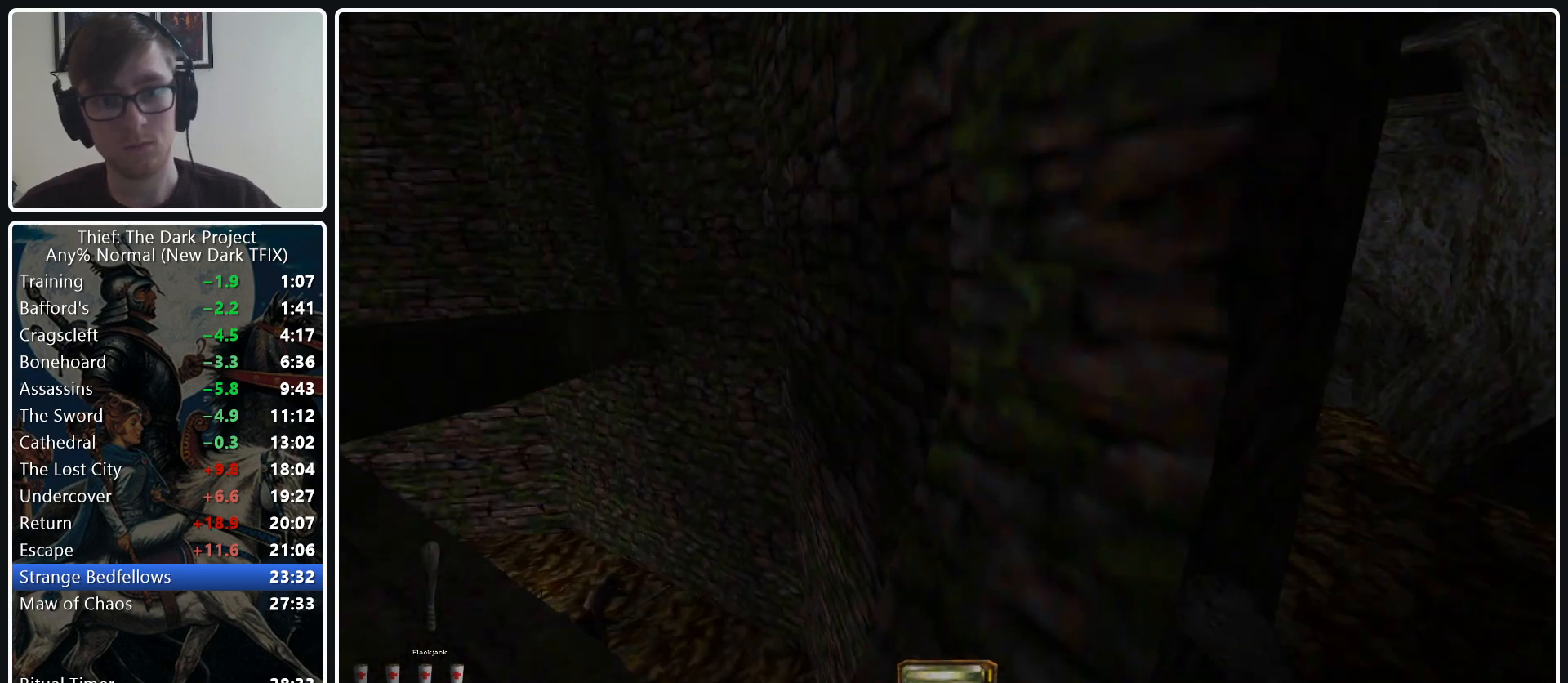
{"keys": ["d", "w"], "mouse": [], "events": []}
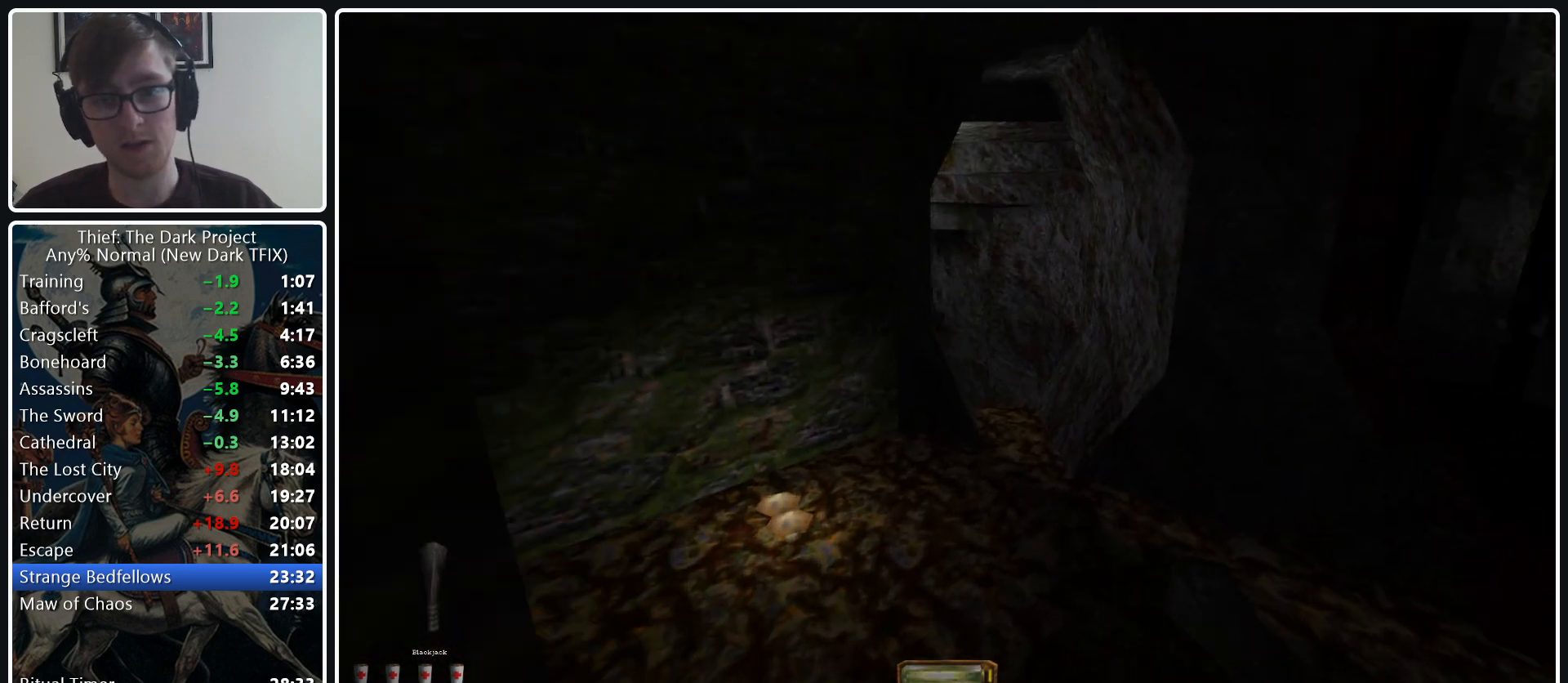
{"keys": ["a", "w"], "mouse": [], "events": [[183, "d", "up"], [283, "a", "down"]]}
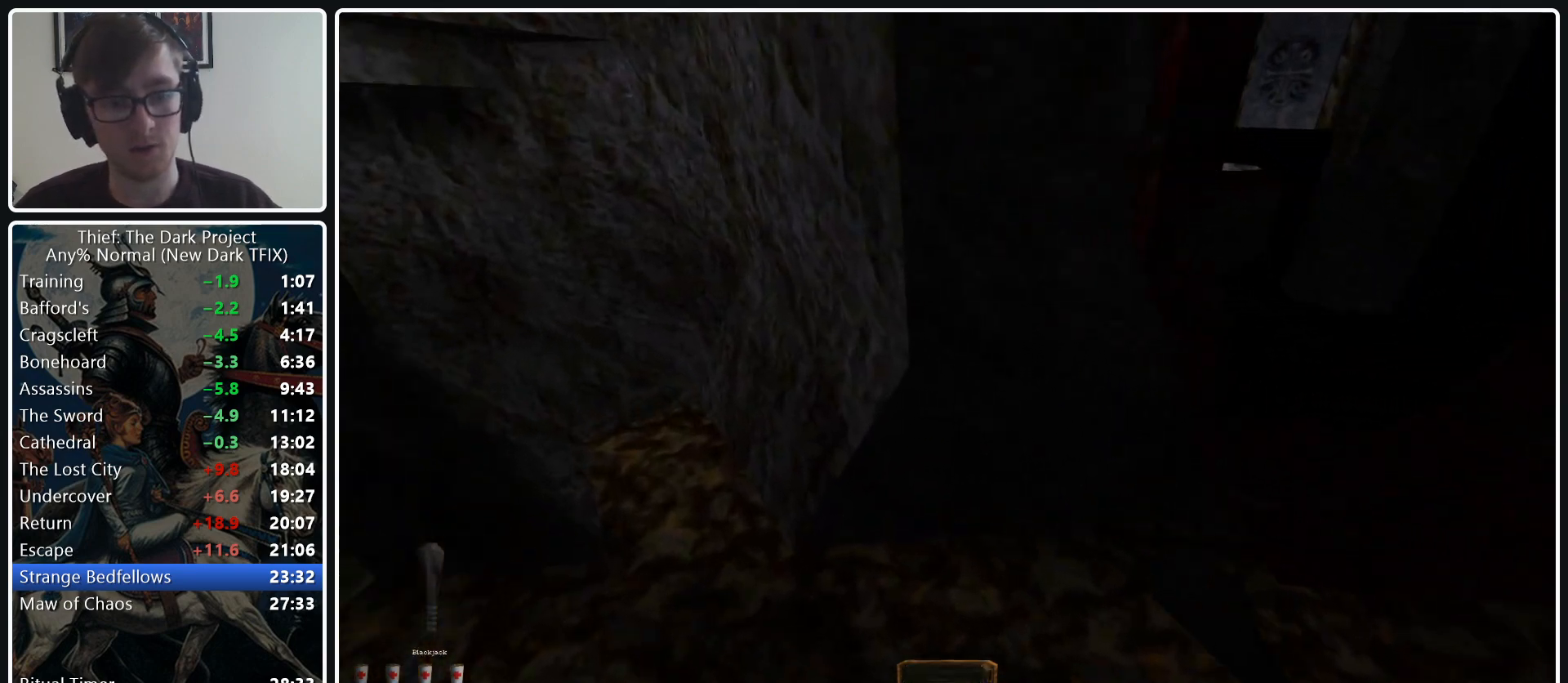
{"keys": ["a", "w"], "mouse": [], "events": []}
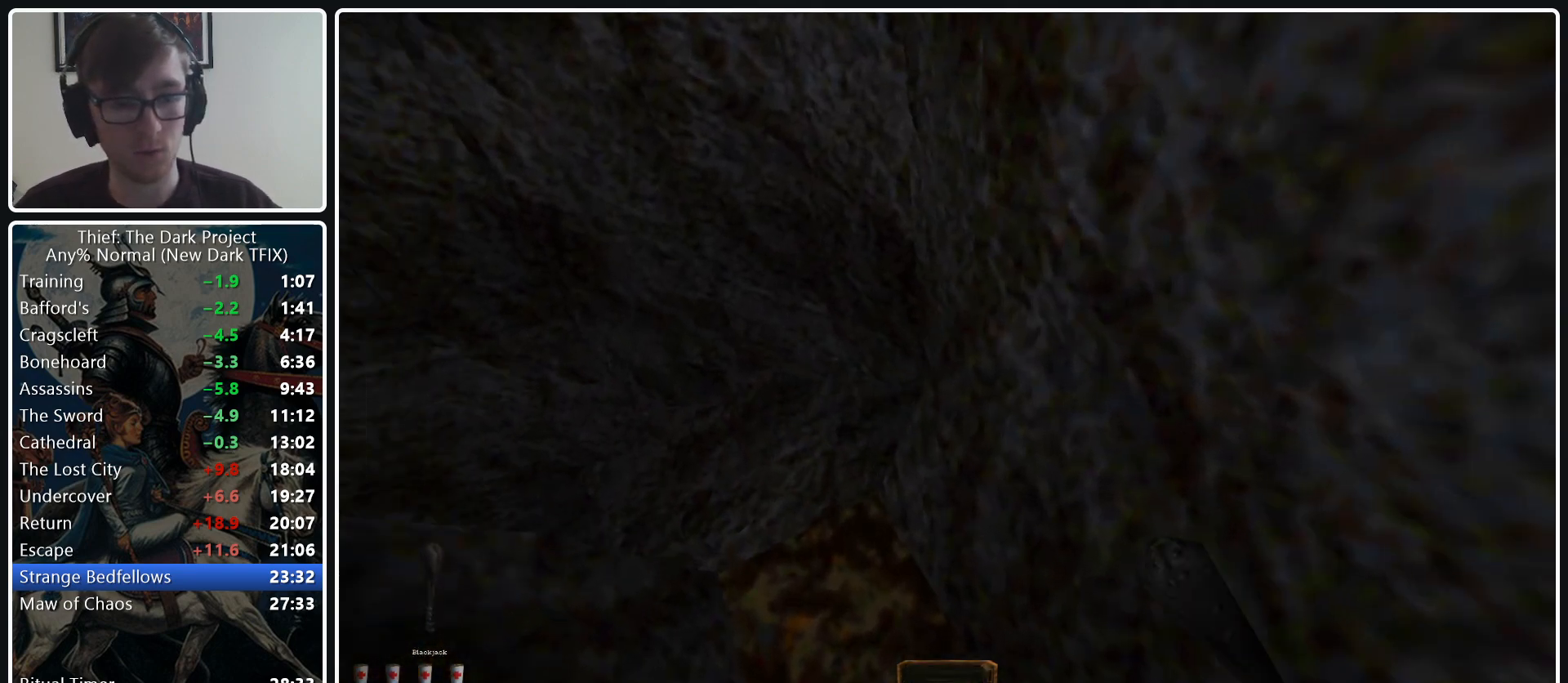
{"keys": ["a", "w"], "mouse": [], "events": []}
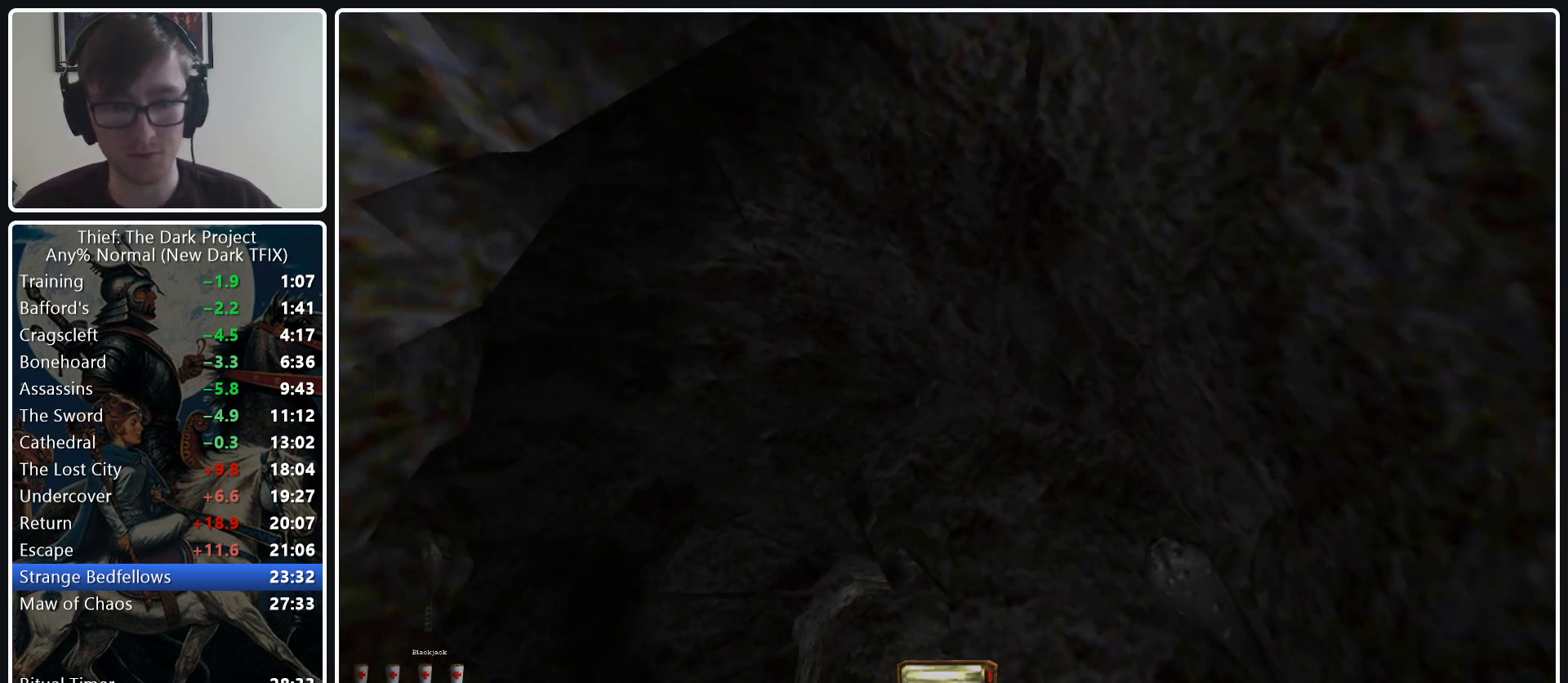
{"keys": ["a", "w"], "mouse": [], "events": []}
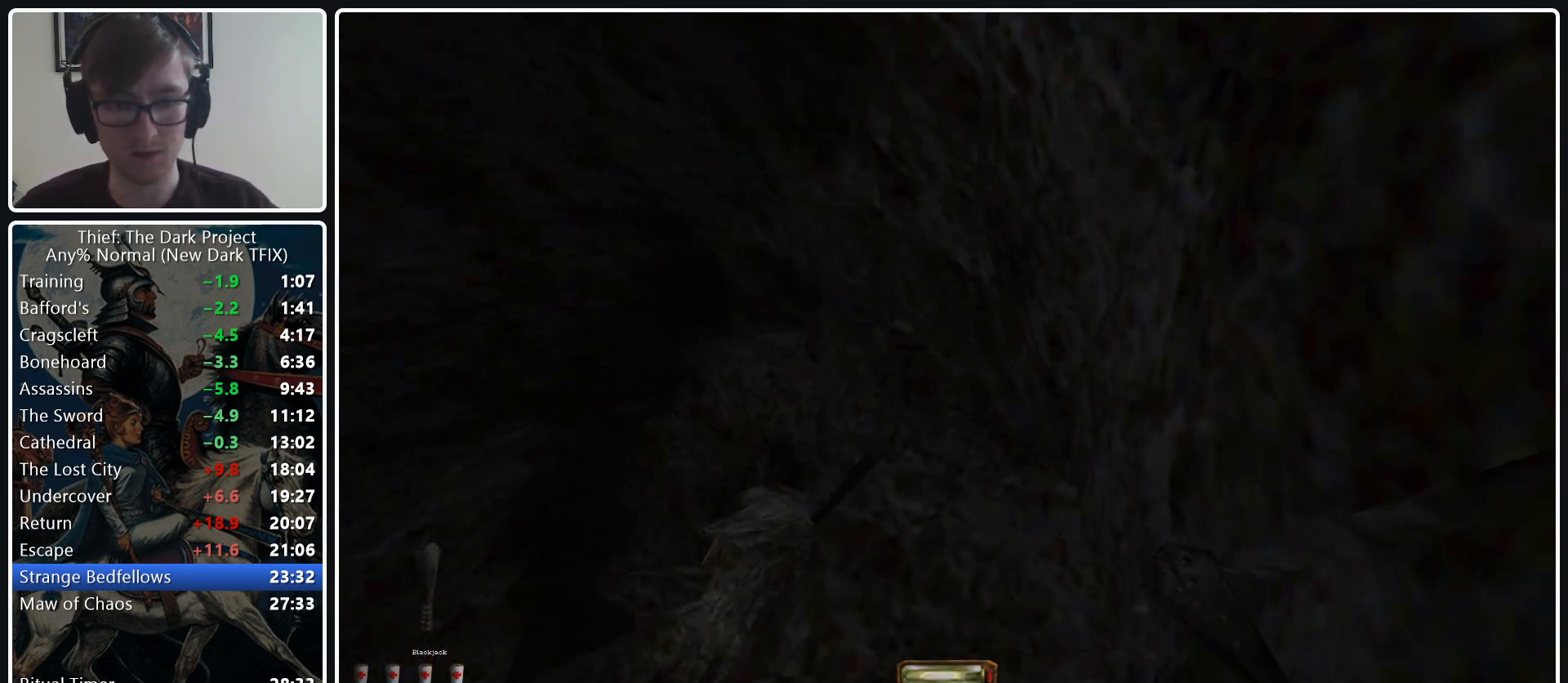
{"keys": ["a", "w"], "mouse": [], "events": []}
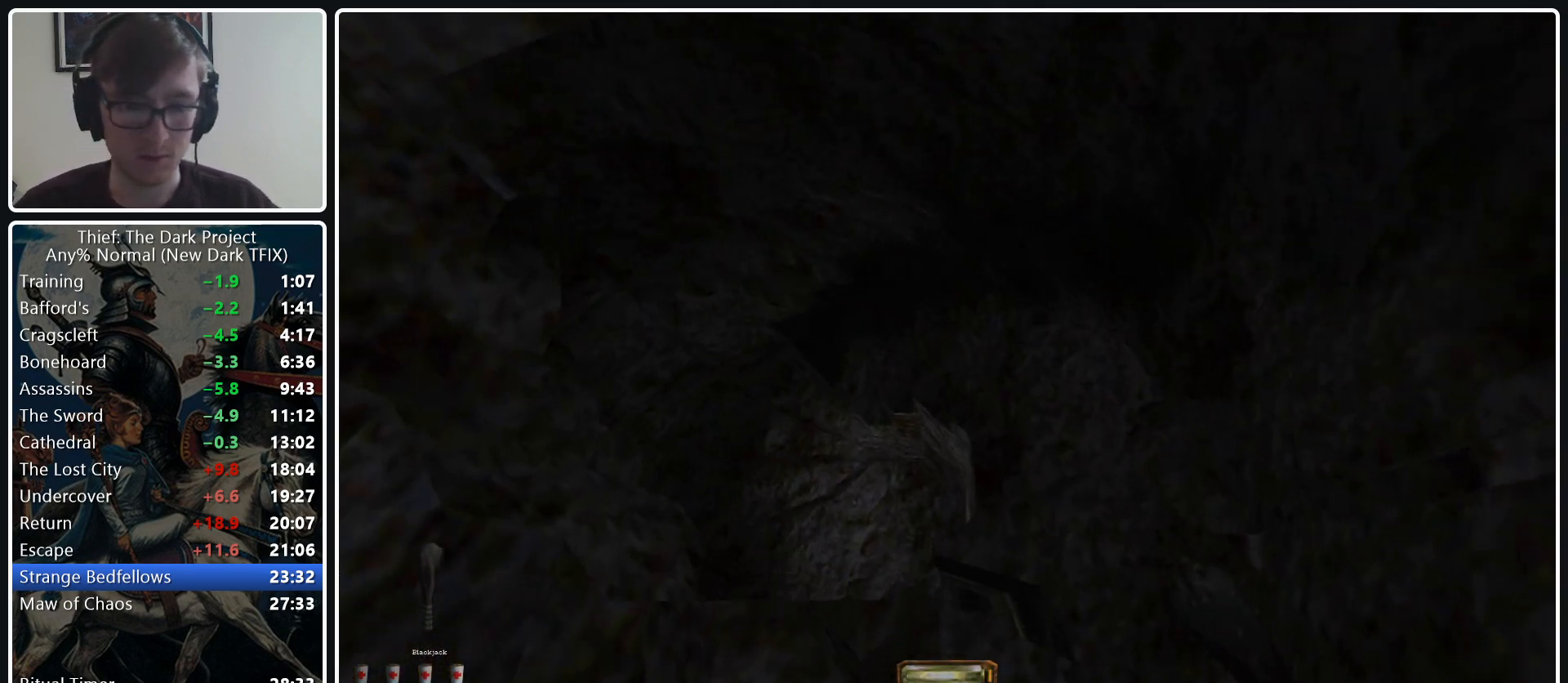
{"keys": ["a", "w"], "mouse": [], "events": []}
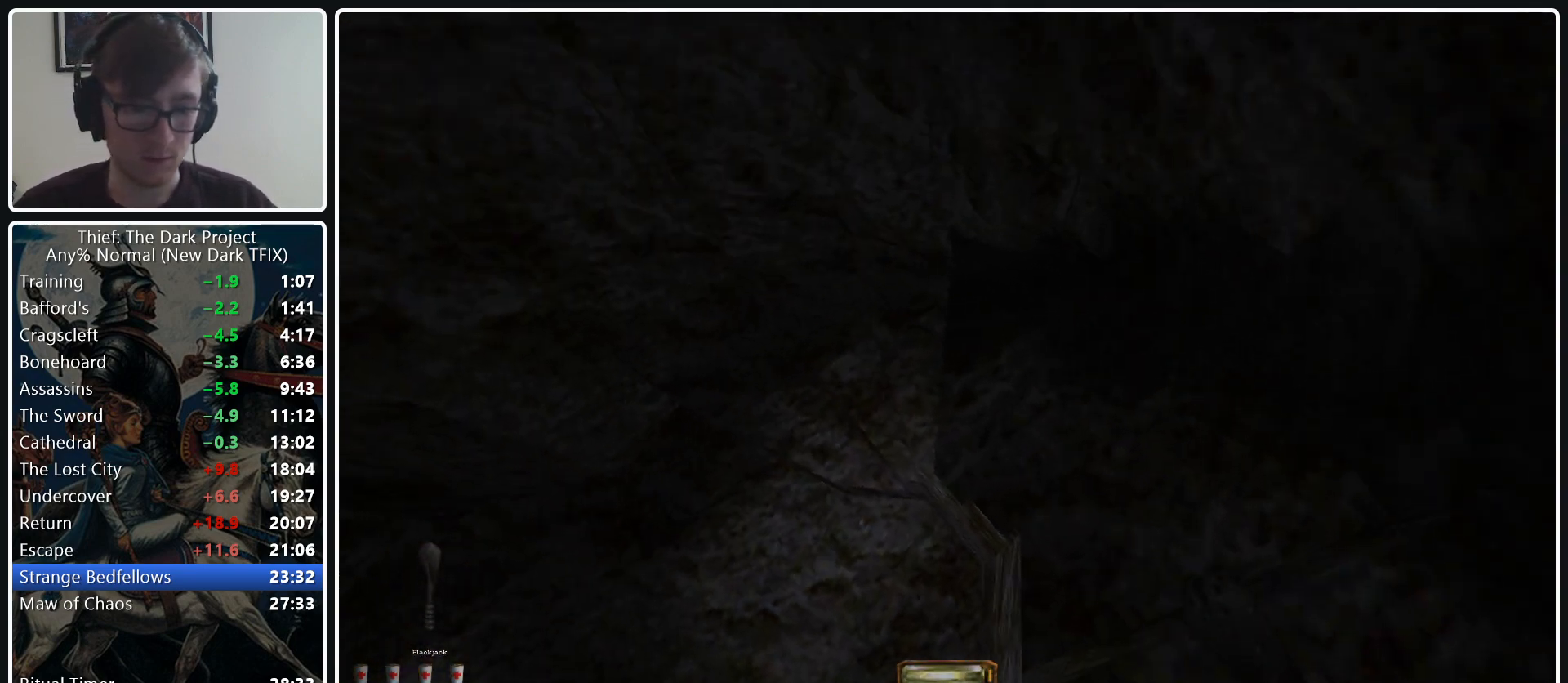
{"keys": ["a", "w"], "mouse": [], "events": []}
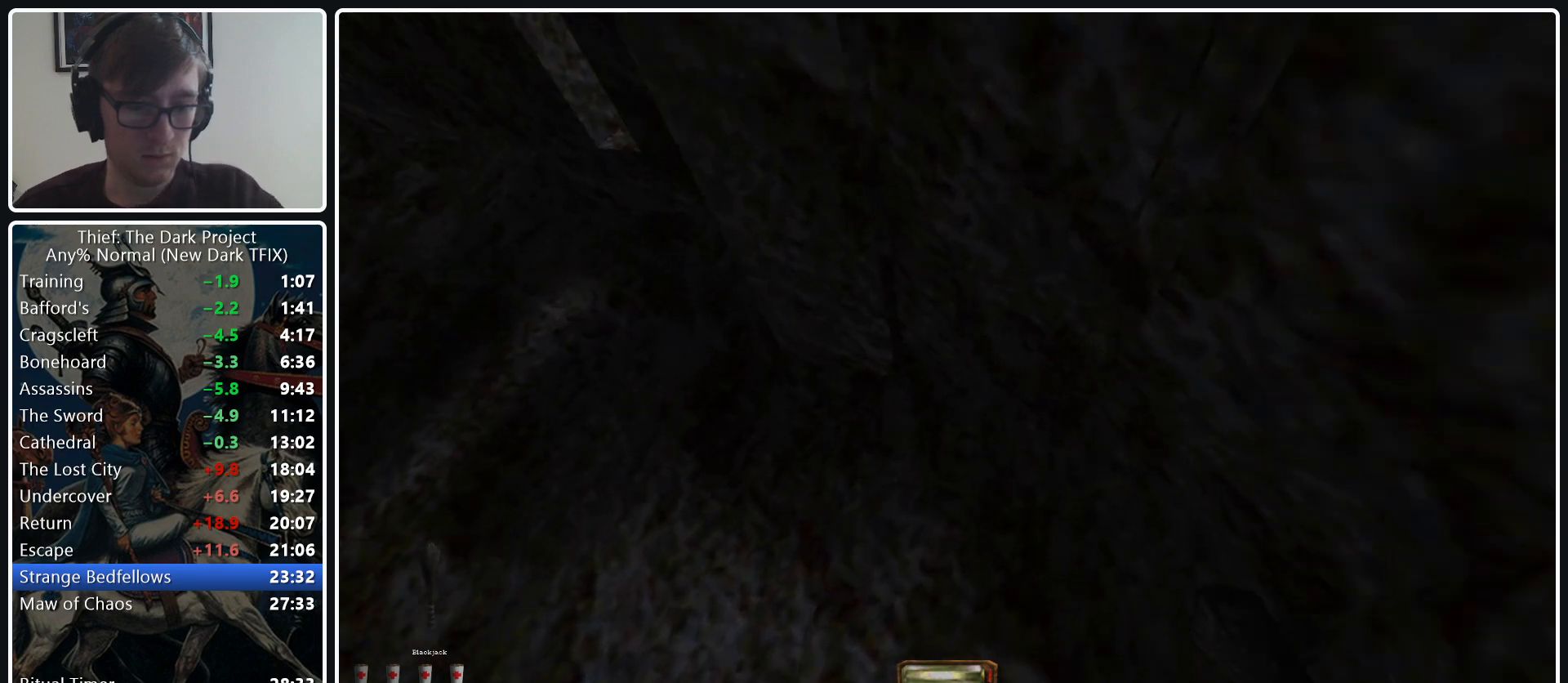
{"keys": ["a"], "mouse": [], "events": [[67, "f7", "down"], [167, "f7", "up"], [483, "w", "up"]]}
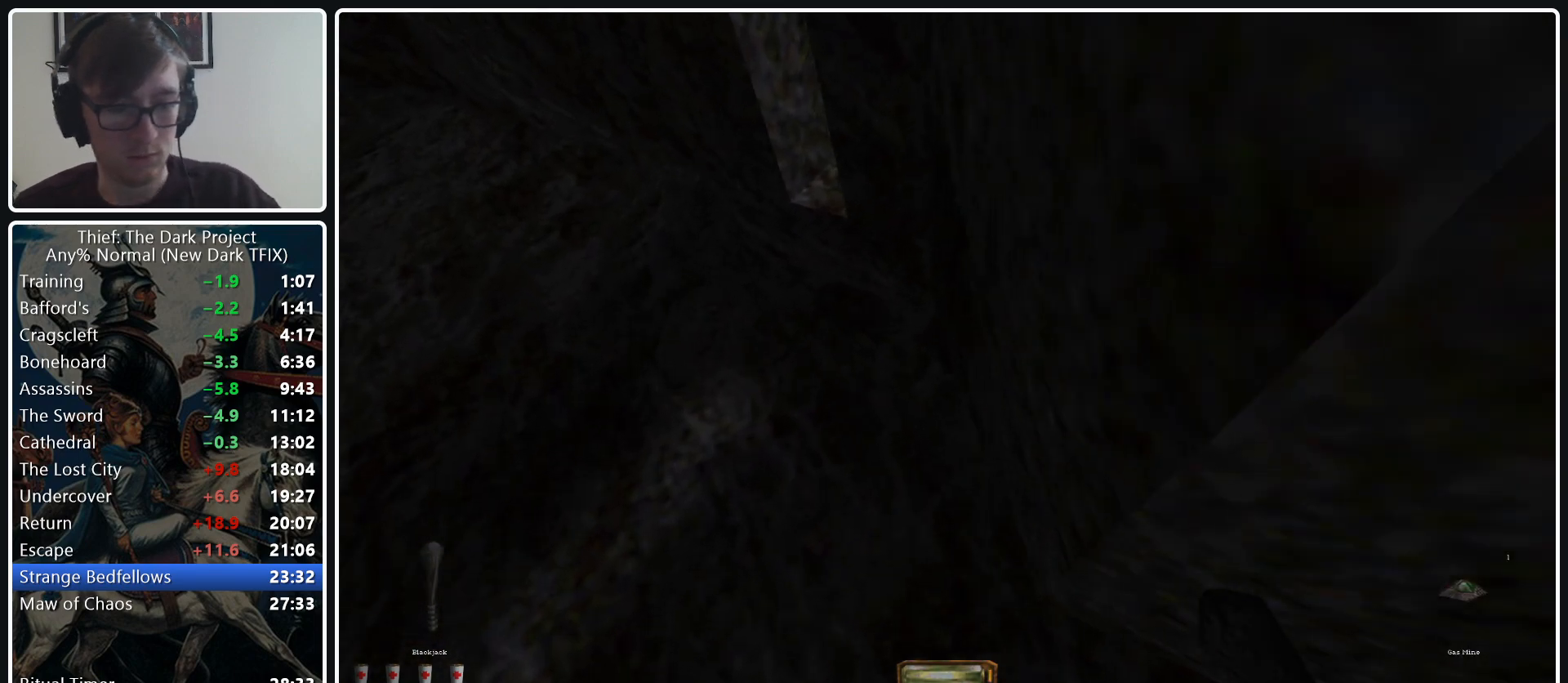
{"keys": [], "mouse": [], "events": [[317, "7", "down"], [367, "a", "up"], [417, "7", "up"]]}
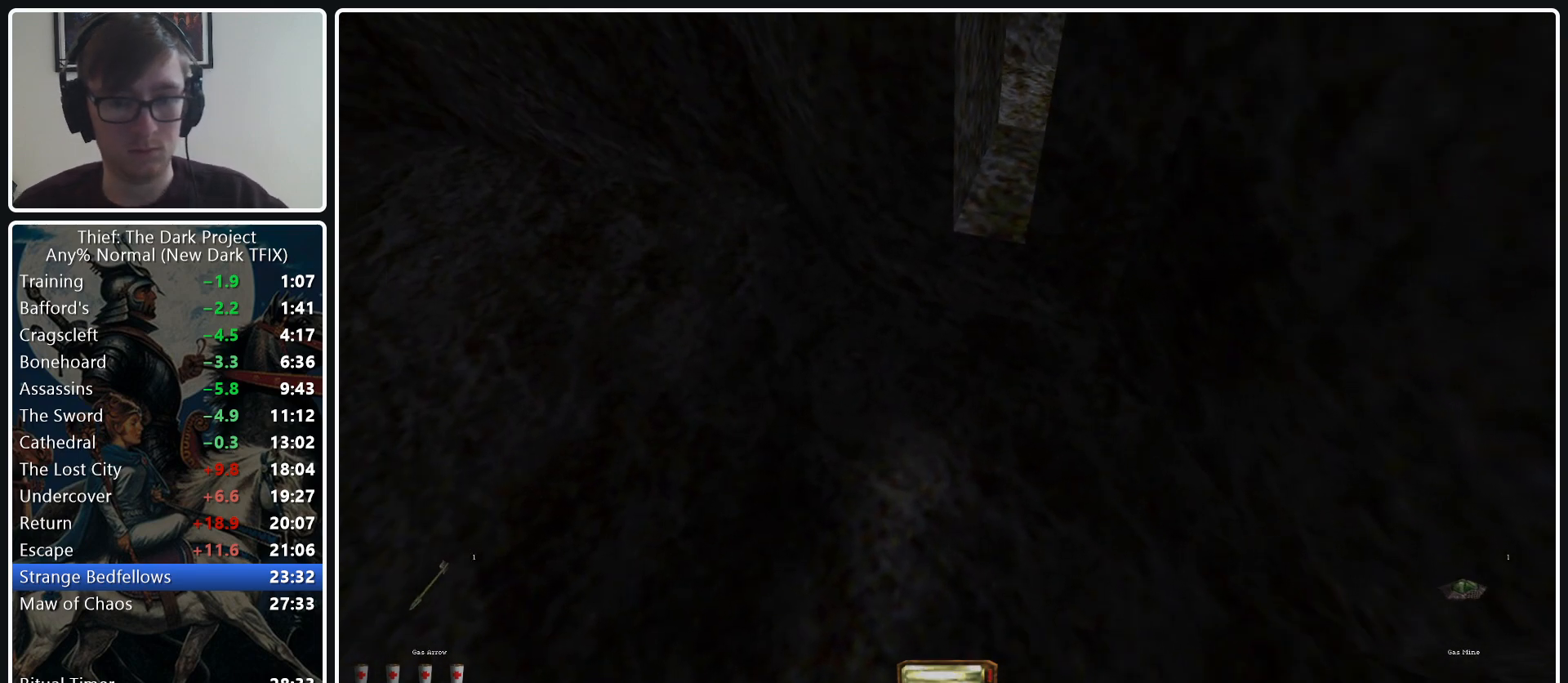
{"keys": [], "mouse": [], "events": []}
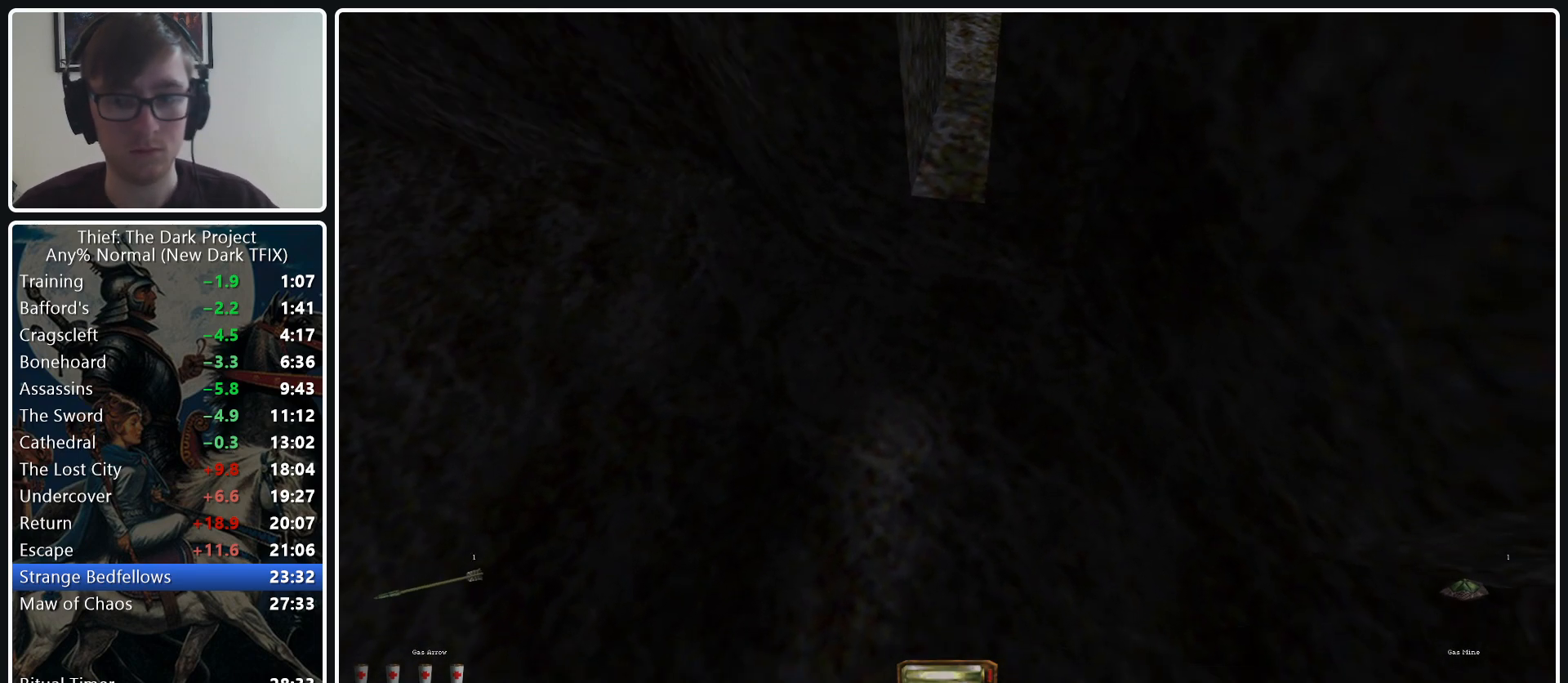
{"keys": ["s"], "mouse": [], "events": [[17, "d", "down"], [17, "s", "down"], [117, "d", "up"], [167, "s", "up"], [433, "s", "down"]]}
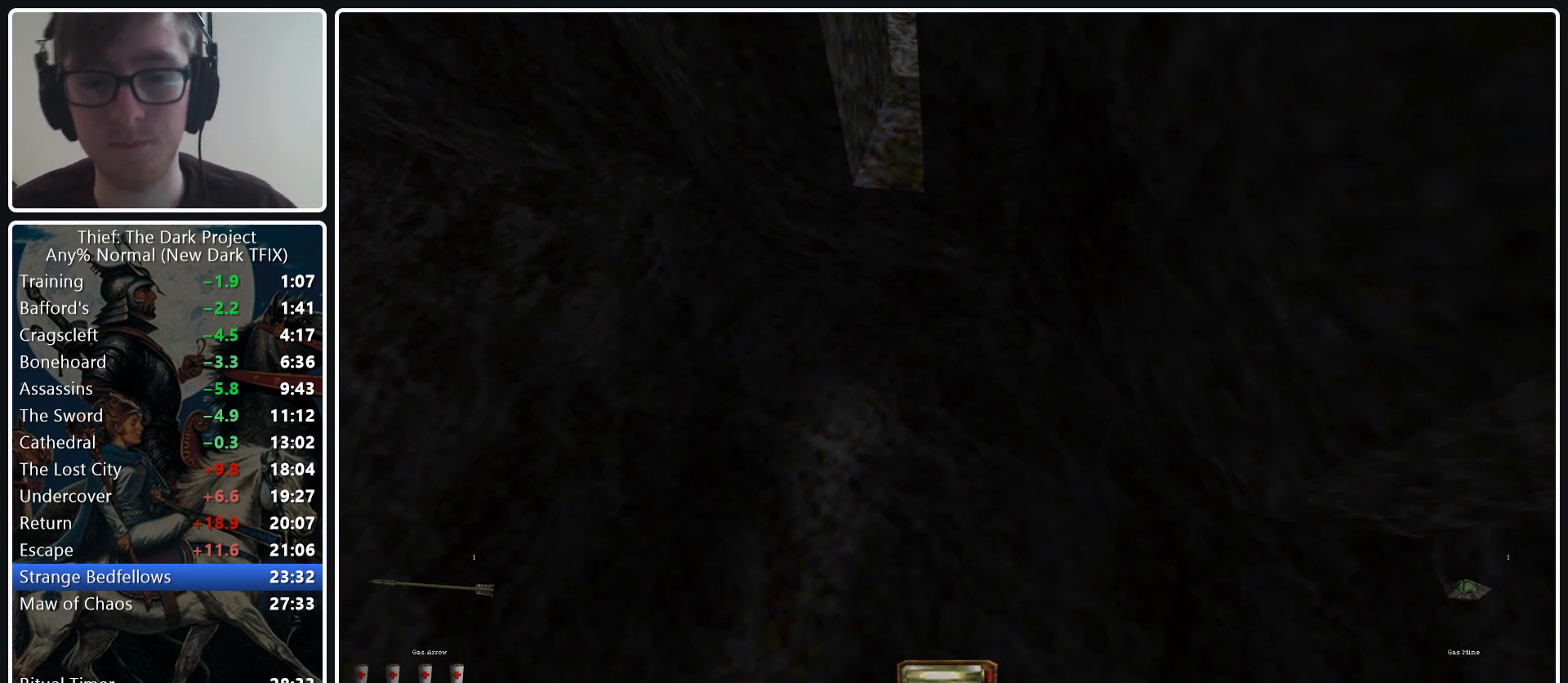
{"keys": [], "mouse": [], "events": [[183, "s", "up"]]}
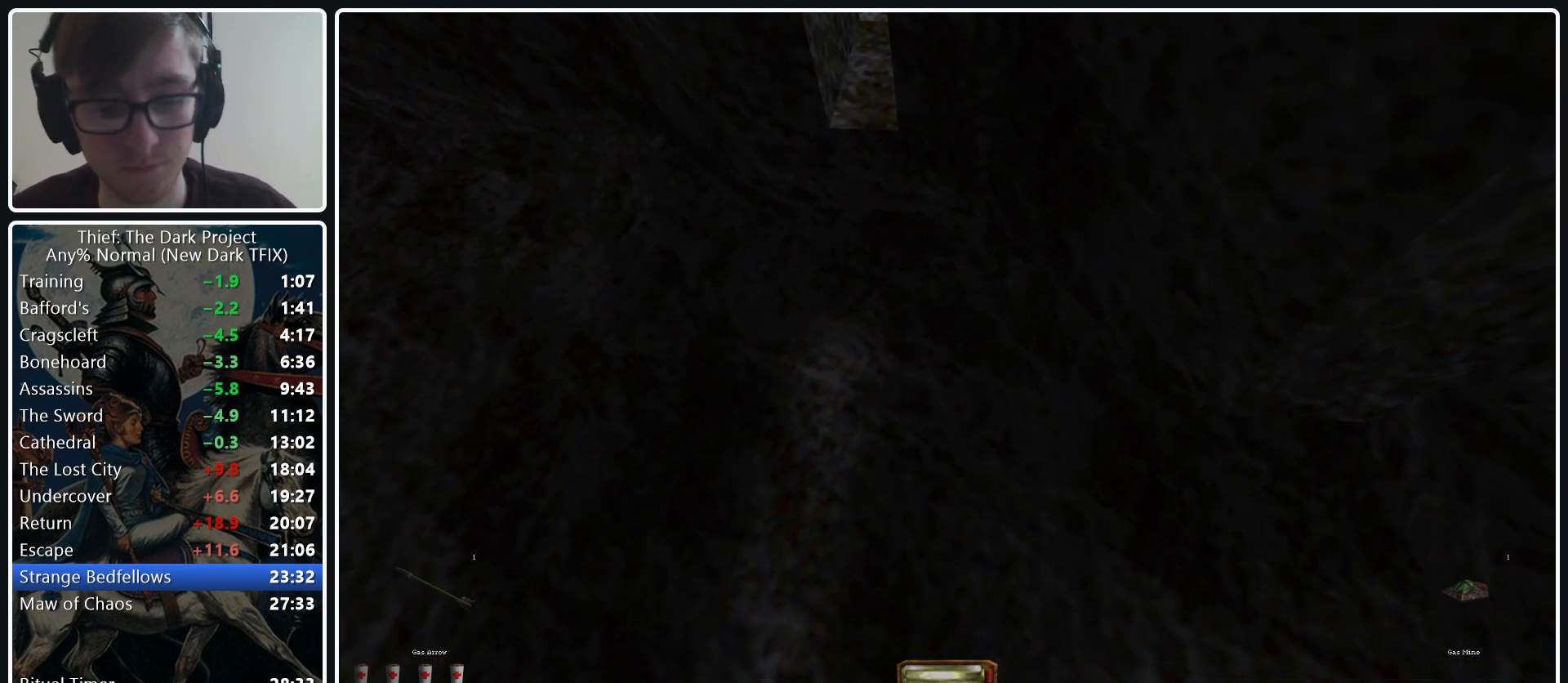
{"keys": [], "mouse": [], "events": [[283, "f11", "down"], [333, "f11", "up"]]}
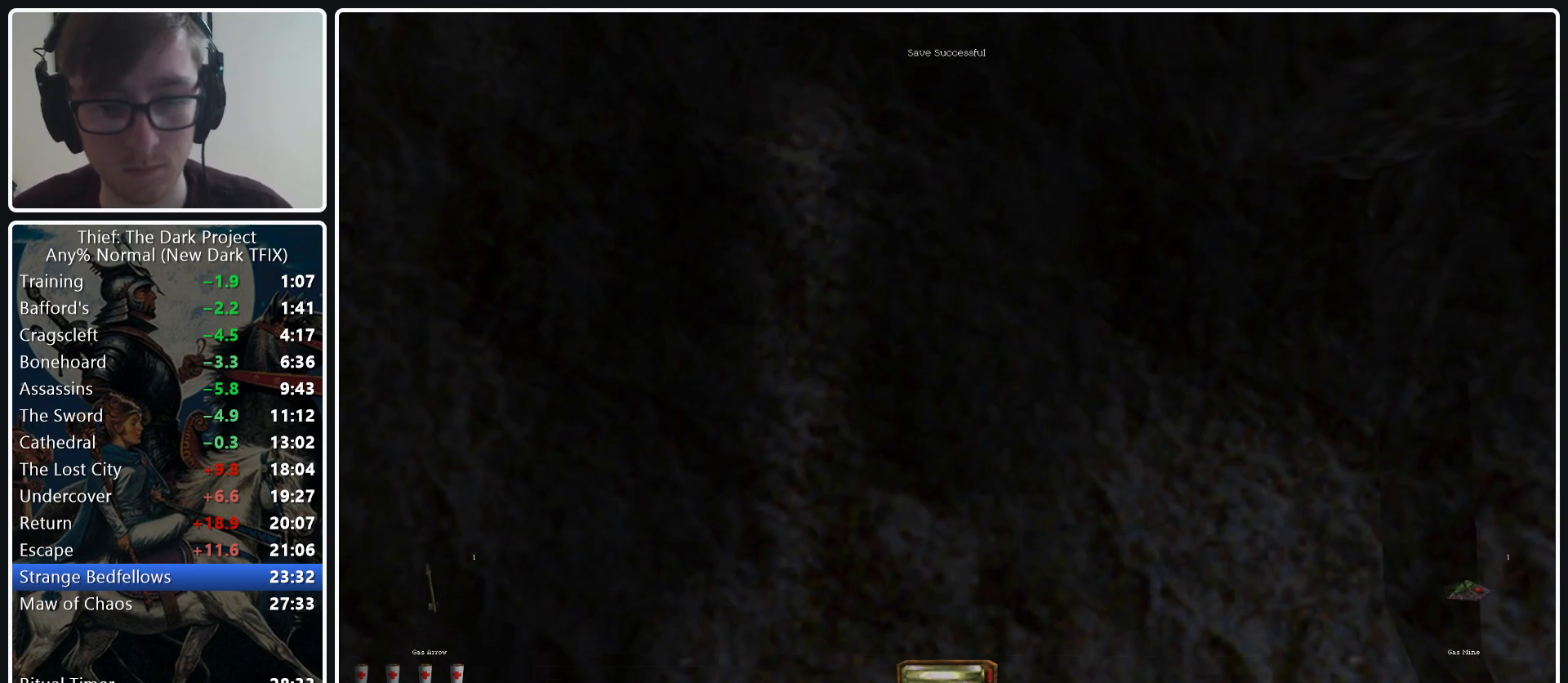
{"keys": [], "mouse": [], "events": []}
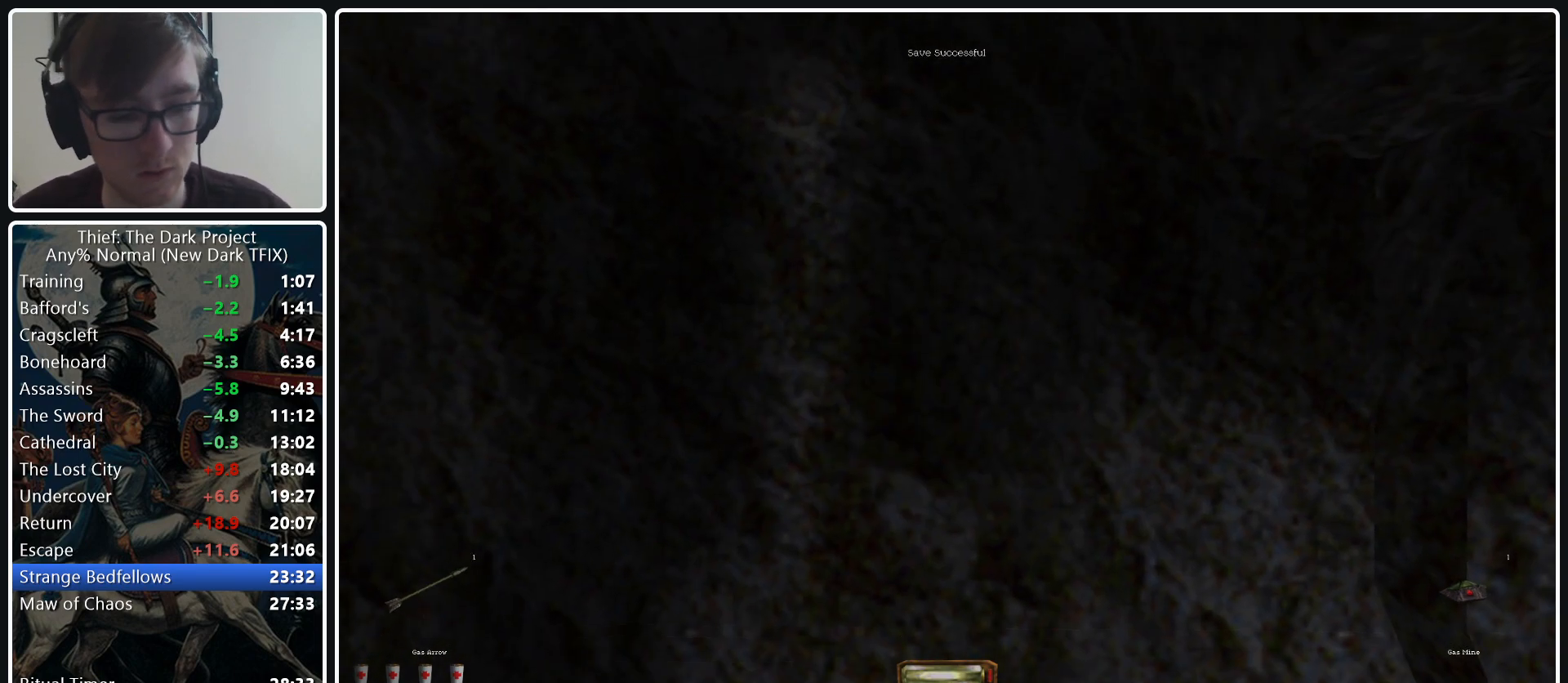
{"keys": [], "mouse": [], "events": []}
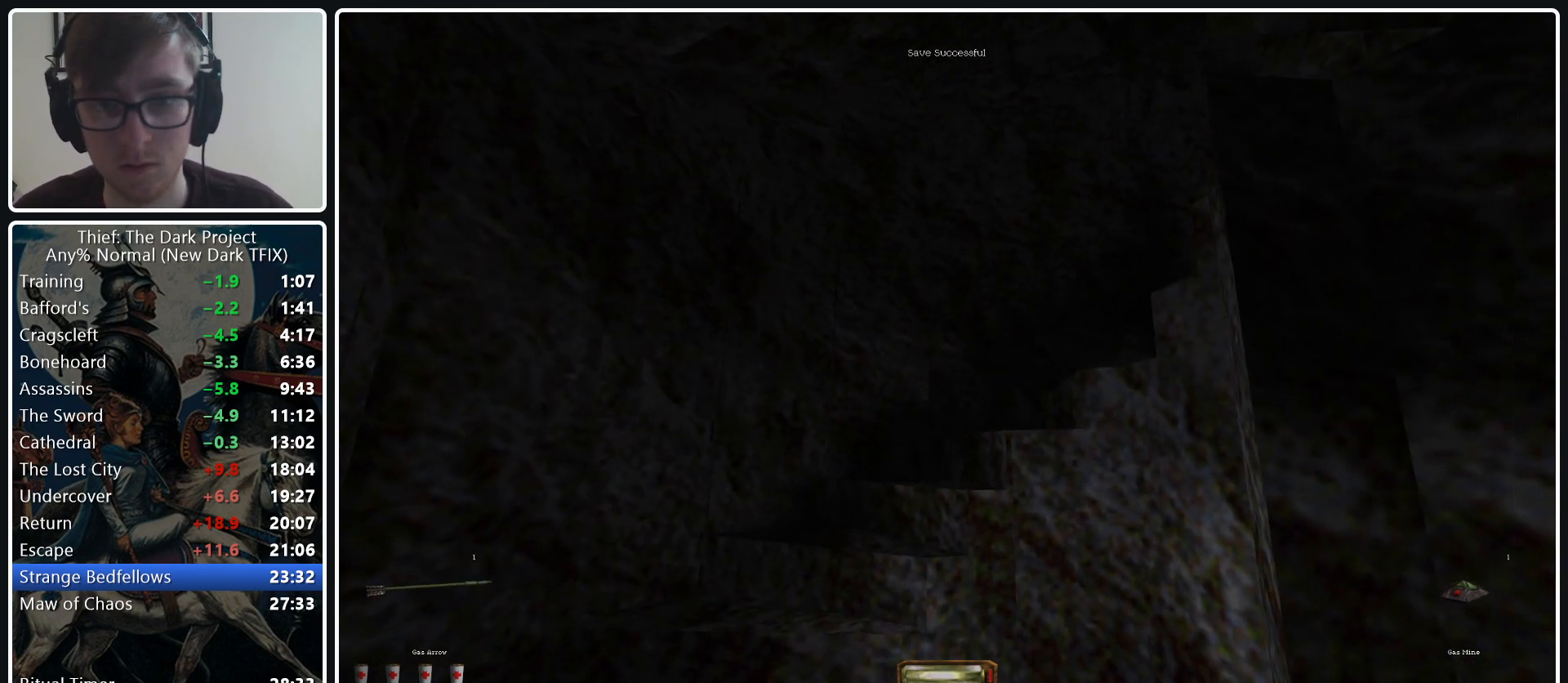
{"keys": [], "mouse": [], "events": []}
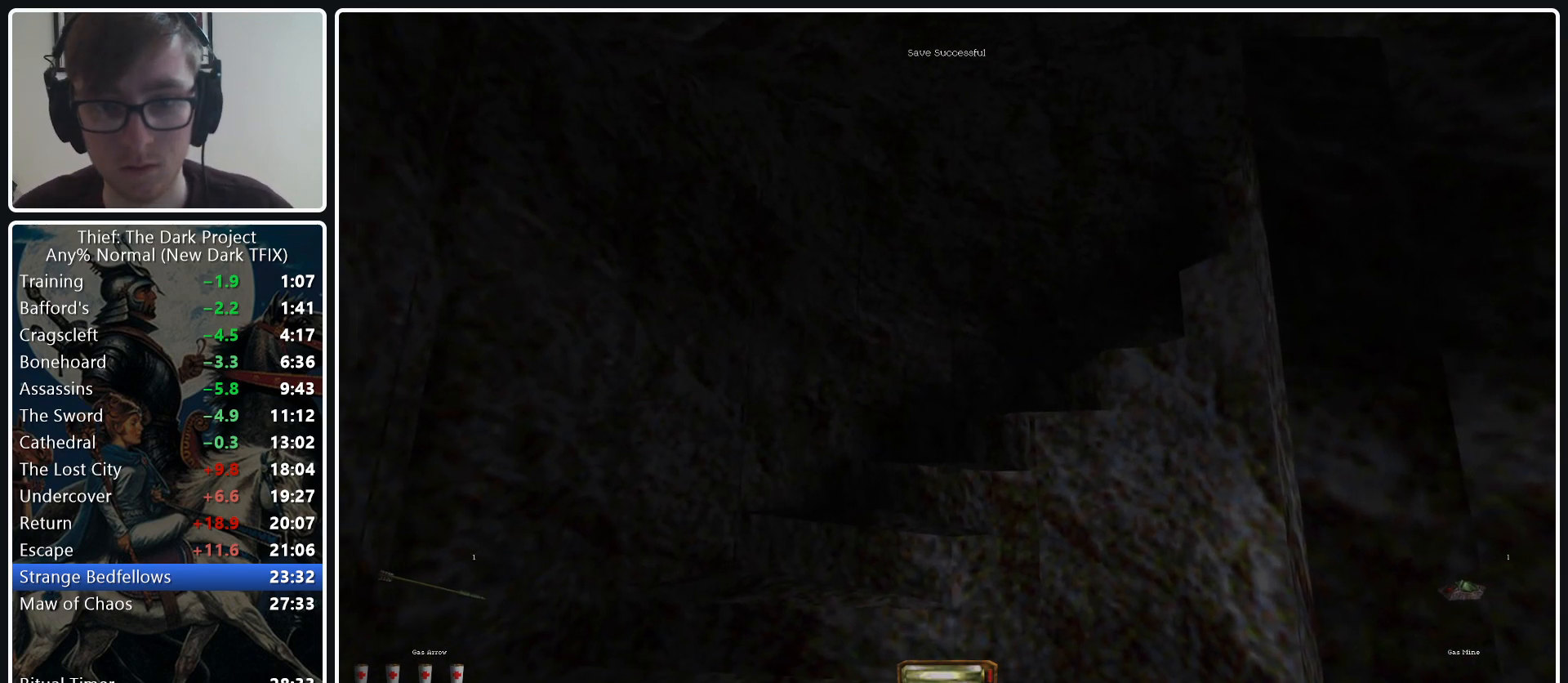
{"keys": [], "mouse": [], "events": []}
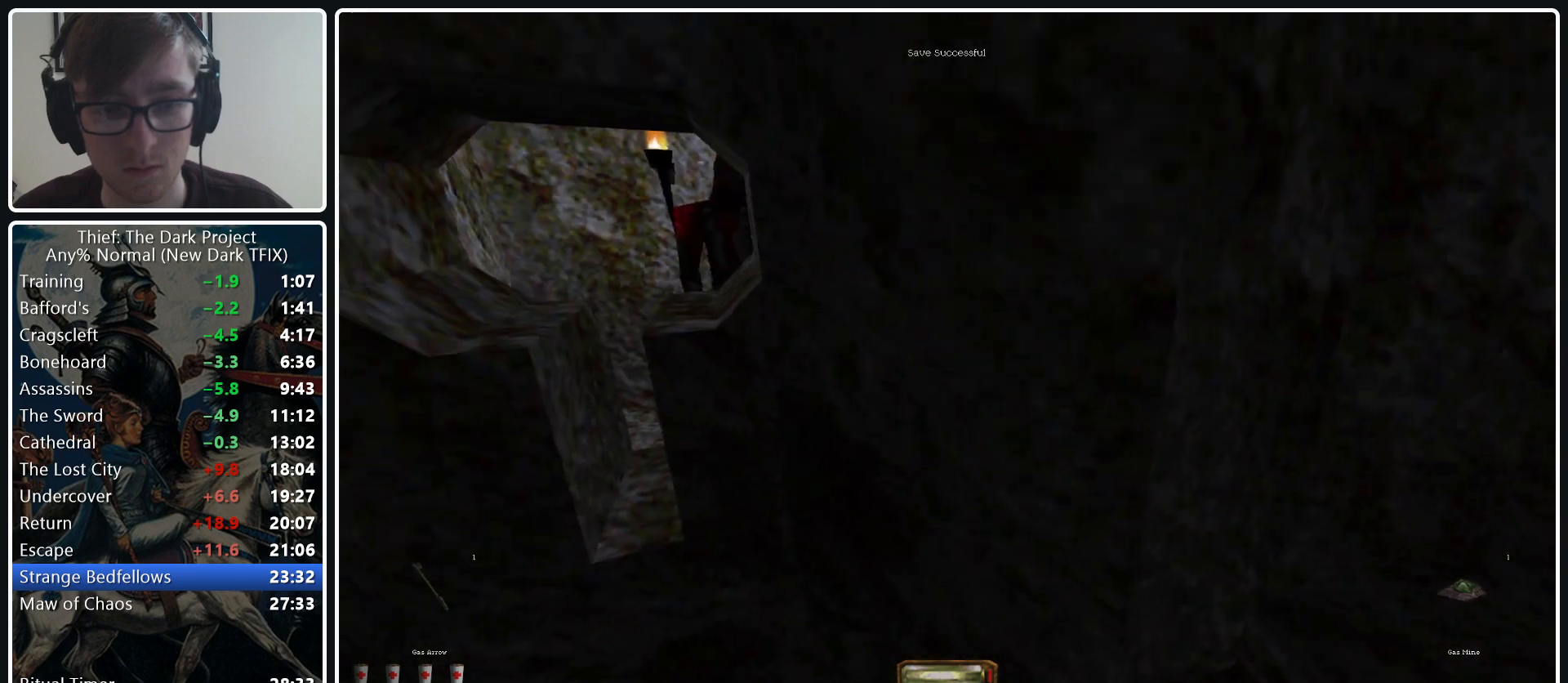
{"keys": [], "mouse": [], "events": []}
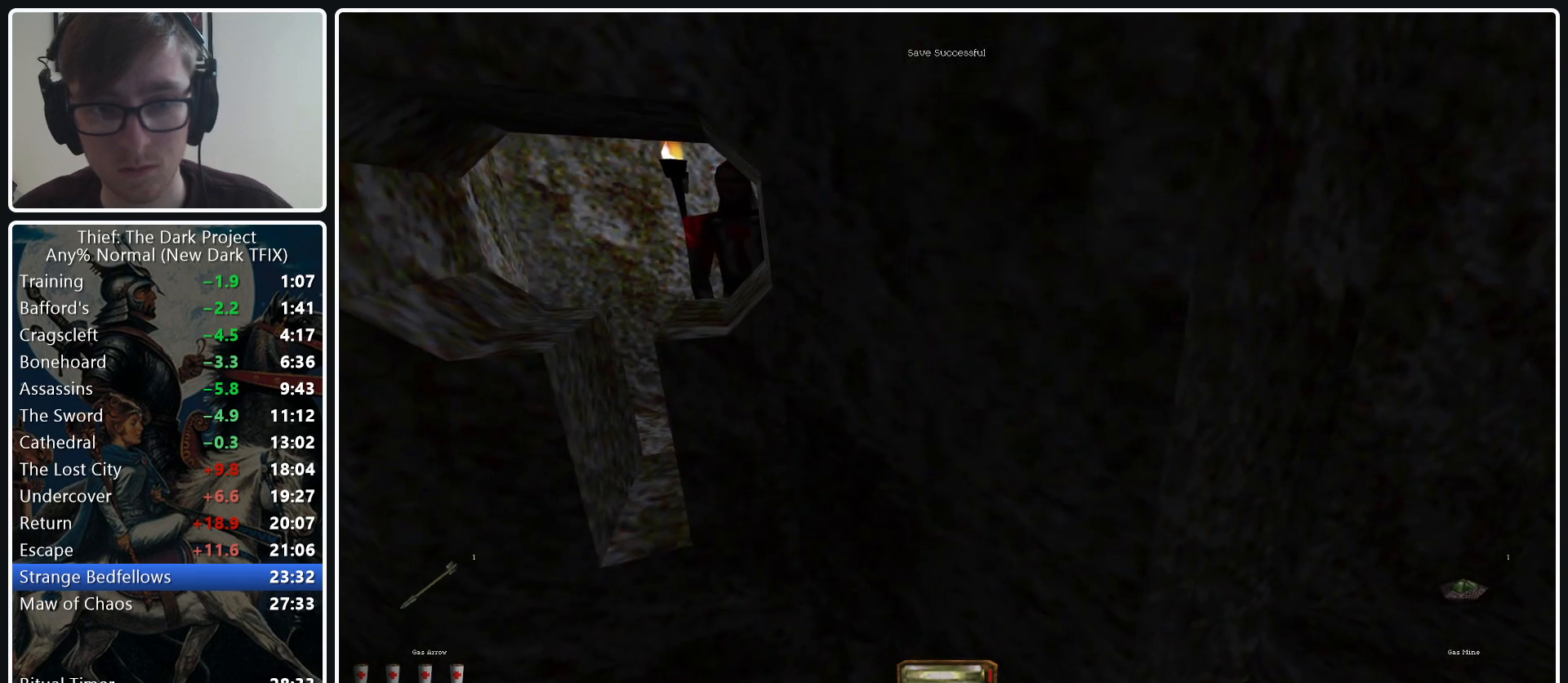
{"keys": [], "mouse": [], "events": []}
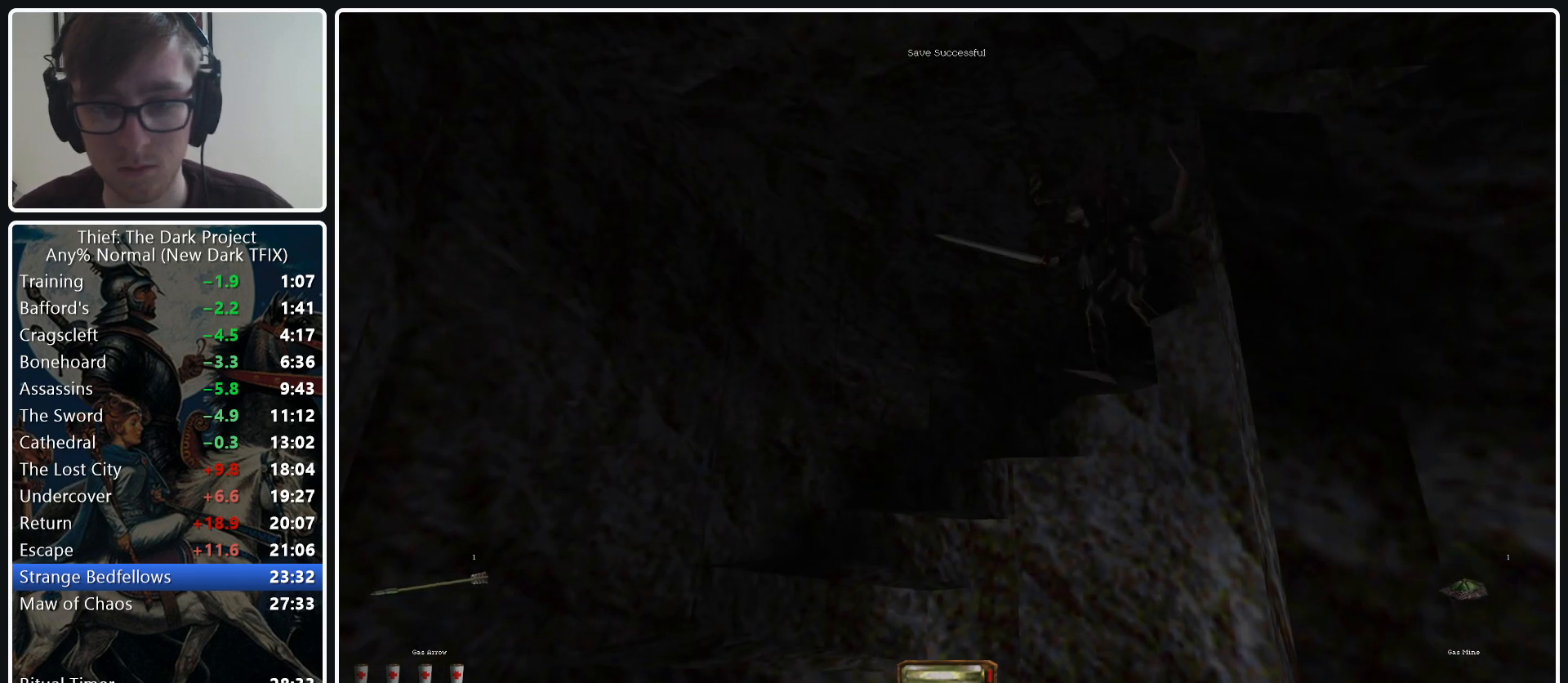
{"keys": [], "mouse": ["left"], "events": [[167, "mouse_left", "down"]]}
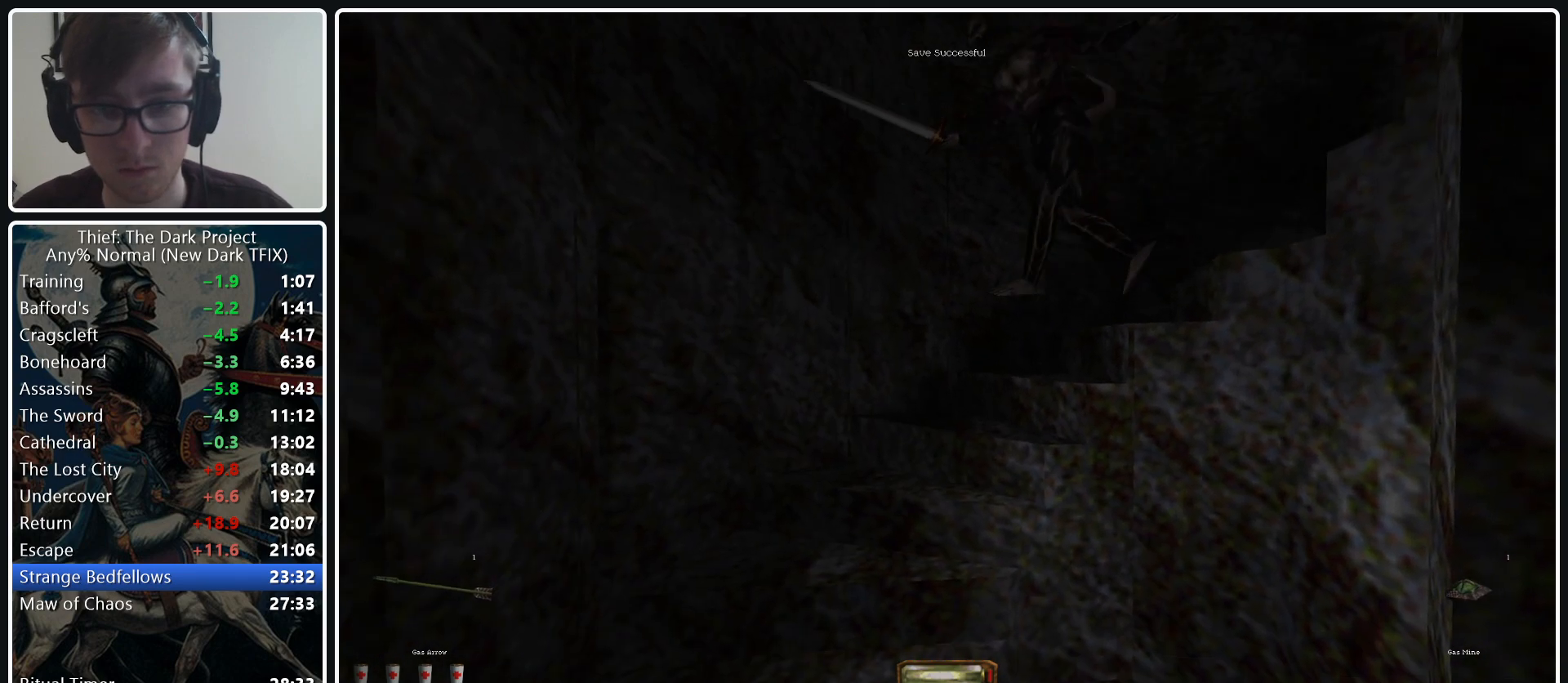
{"keys": [], "mouse": ["left"], "events": []}
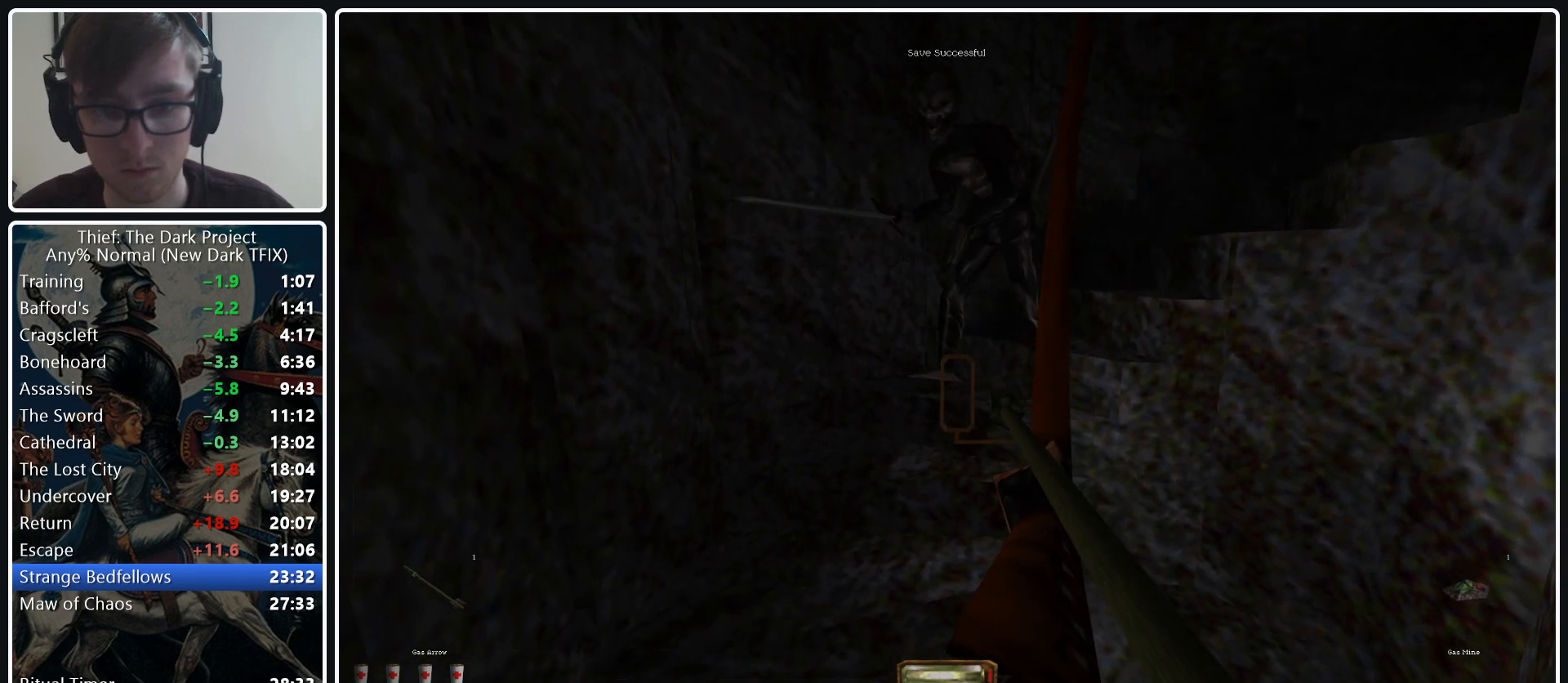
{"keys": ["w"], "mouse": ["left"], "events": [[283, "w", "down"]]}
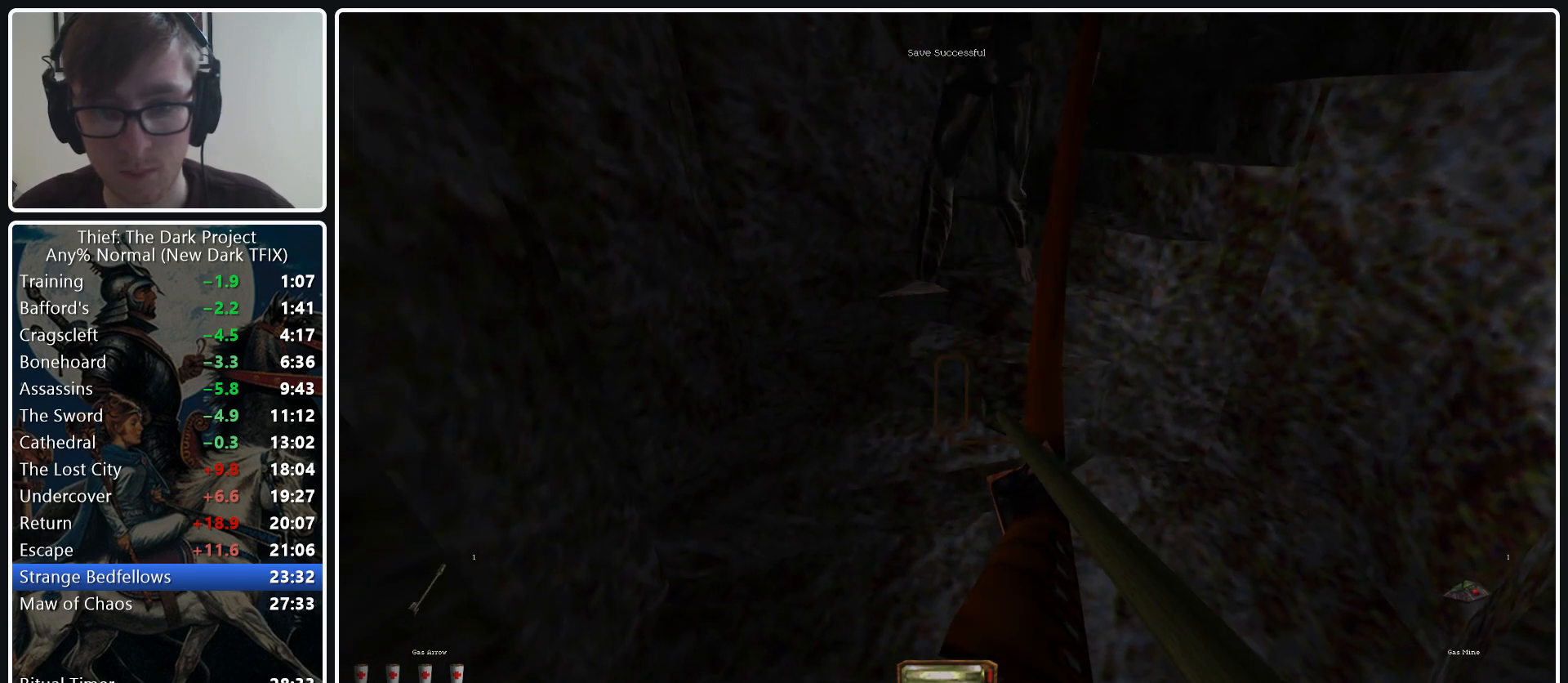
{"keys": [], "mouse": ["left"], "events": [[433, "w", "up"]]}
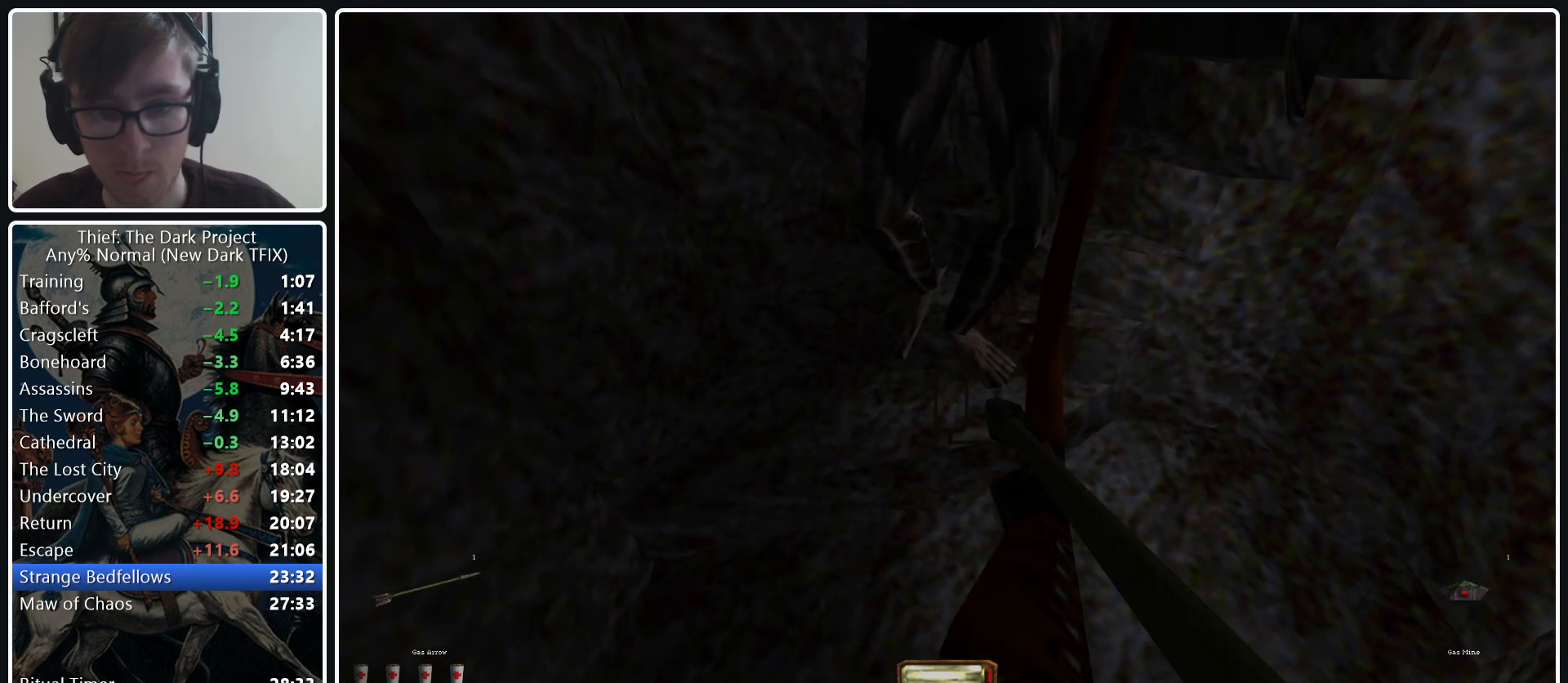
{"keys": ["s"], "mouse": [], "events": [[33, "mouse_left", "up"], [83, "s", "down"]]}
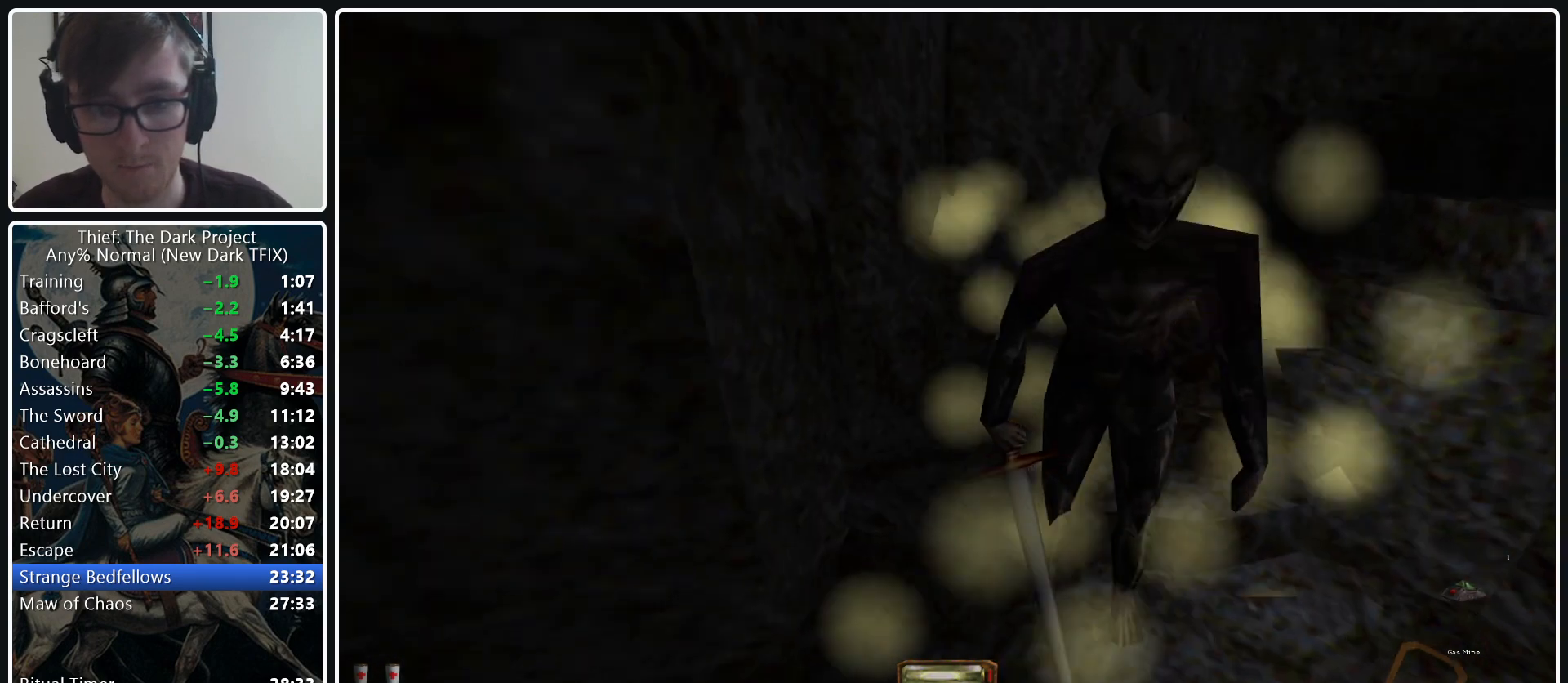
{"keys": [], "mouse": [], "events": [[50, "s", "up"], [283, "a", "down"], [383, "a", "up"]]}
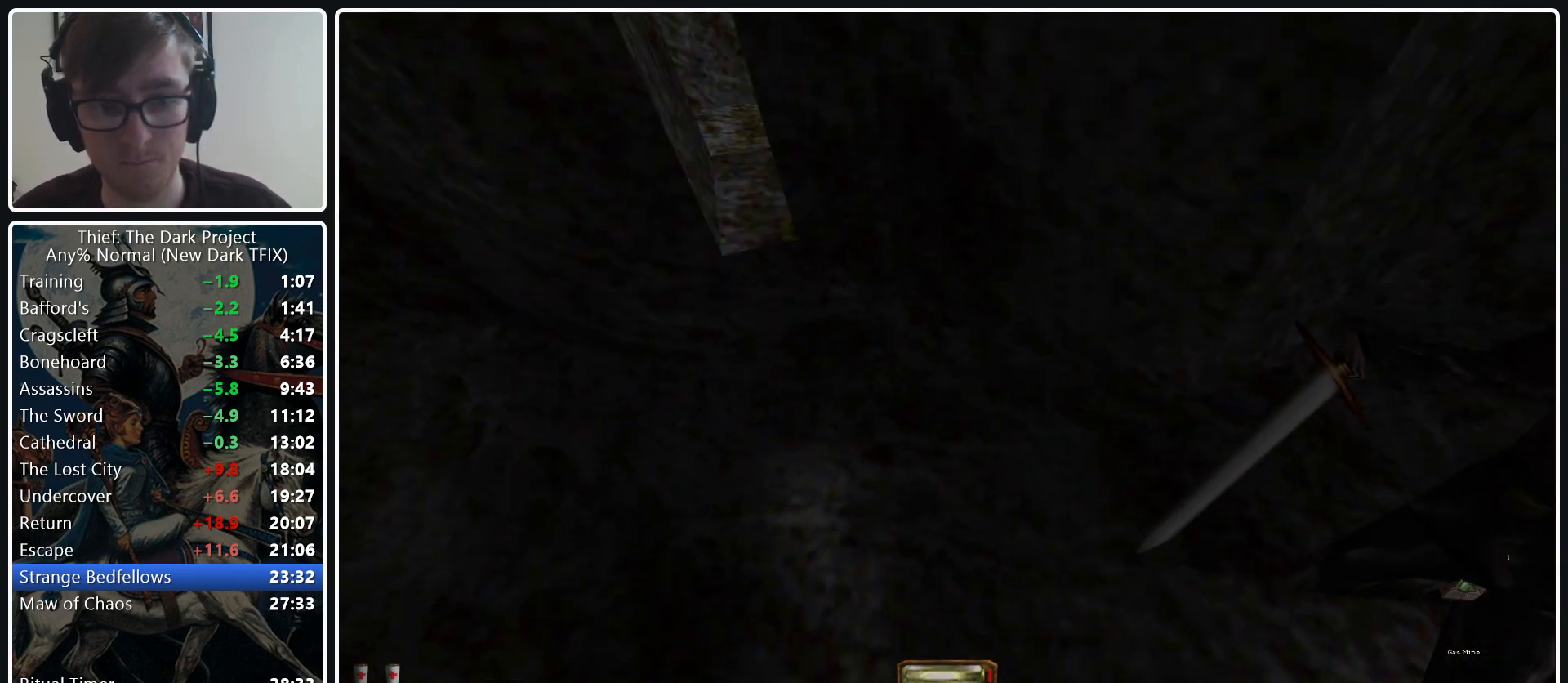
{"keys": ["s"], "mouse": [], "events": [[117, "a", "down"], [167, "a", "up"], [483, "s", "down"]]}